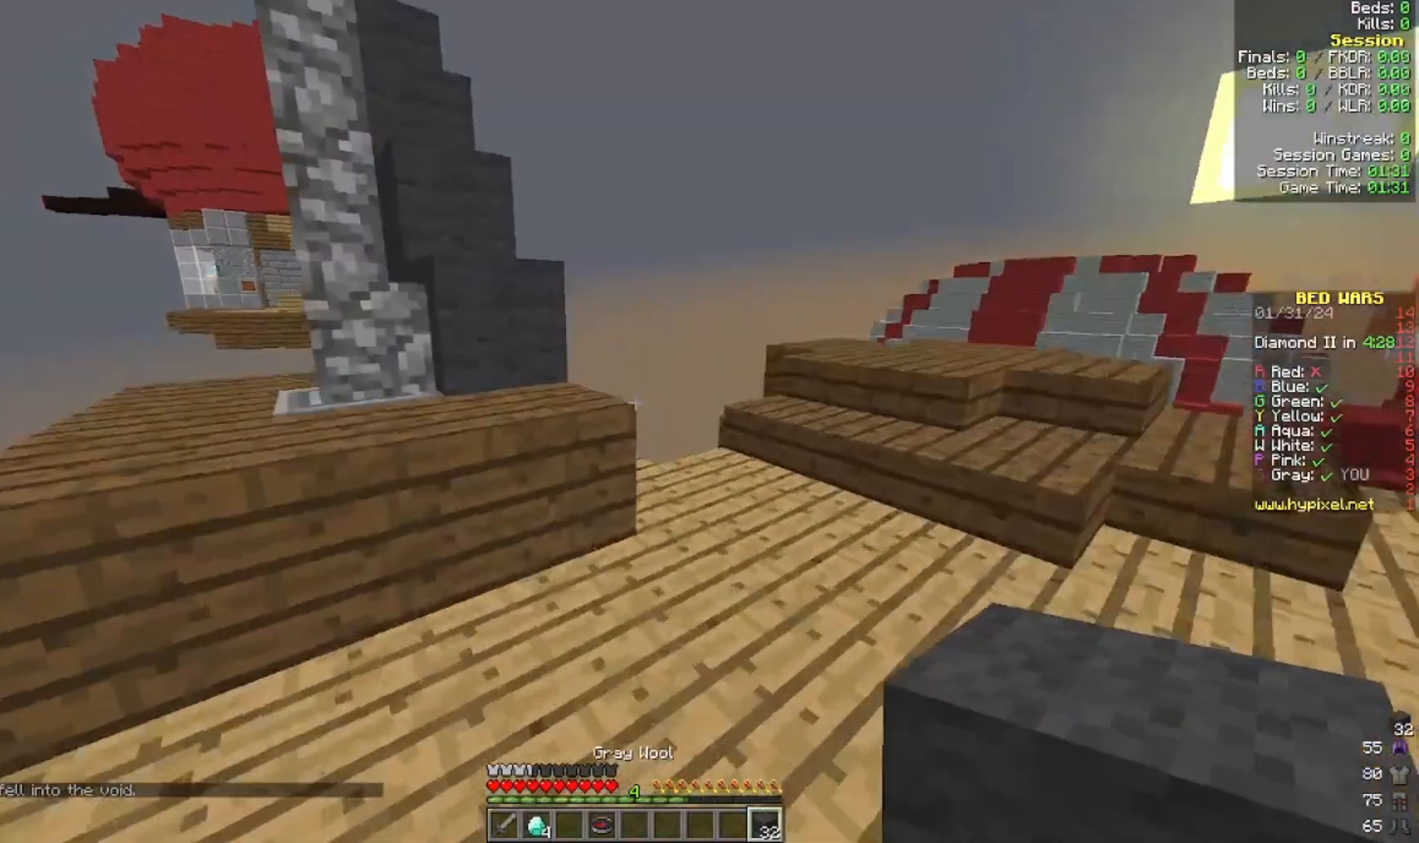
Gameplay with keyboard and mouse; each line is a JSON object with the keys and mouse buttons held at the frame after it. "events" lists presses ("down") and releases ("up") of "a", "d", "s", "w", "mouse_left" and "mouse_right" between this image and that frame as [ms after this image, input, new state], when the widget could be followed in between. "mouse_left", "mouse_right" = the "left", "right" buttons of the "mouse" list. No other keys are recorded. Fast repeated clicks can show as one long hold. Mouse movement is not recorded.
{"keys": ["w"], "mouse": [], "events": [[300, "a", "down"], [500, "a", "up"]]}
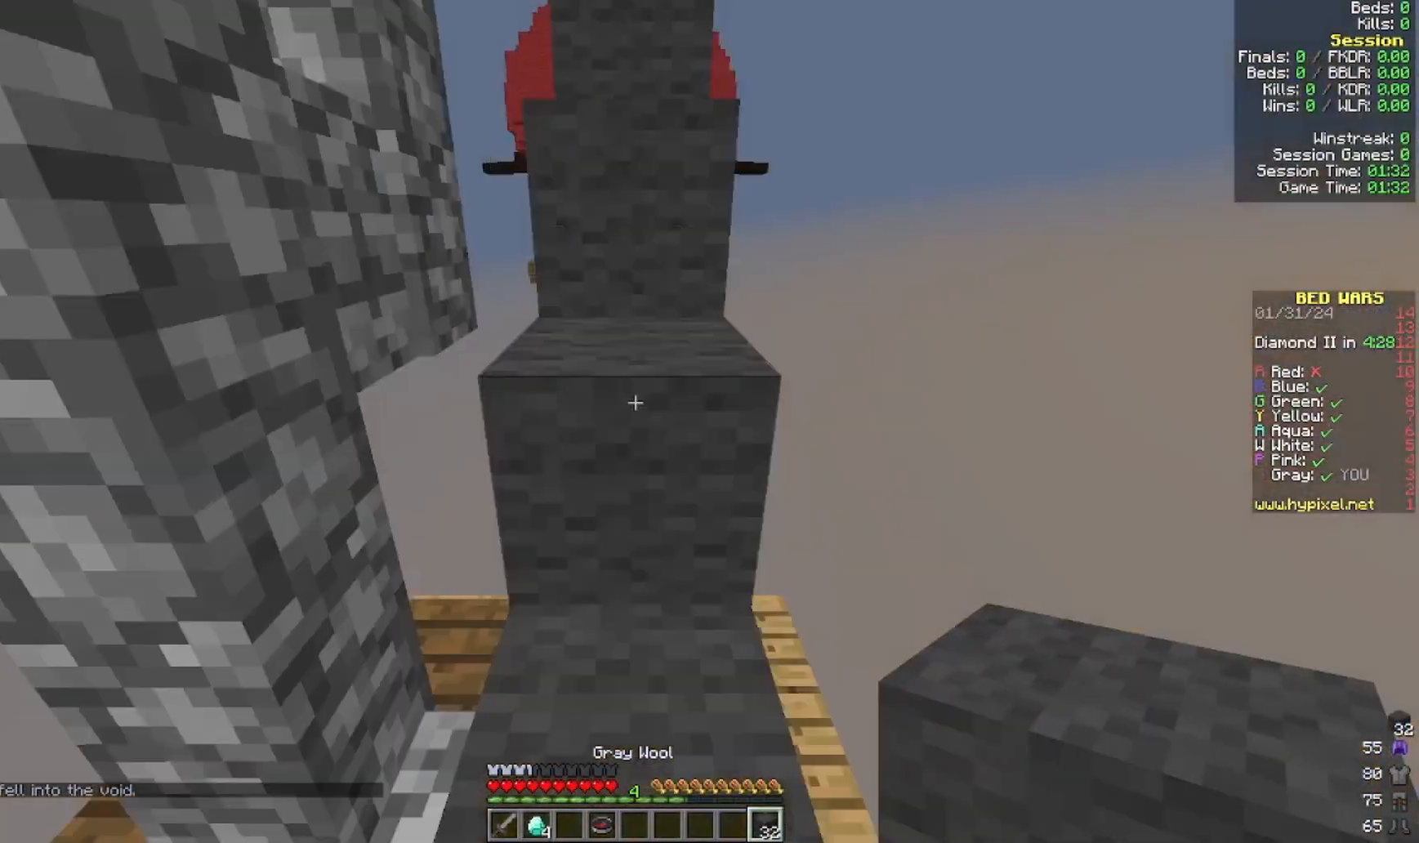
{"keys": ["w"], "mouse": [], "events": []}
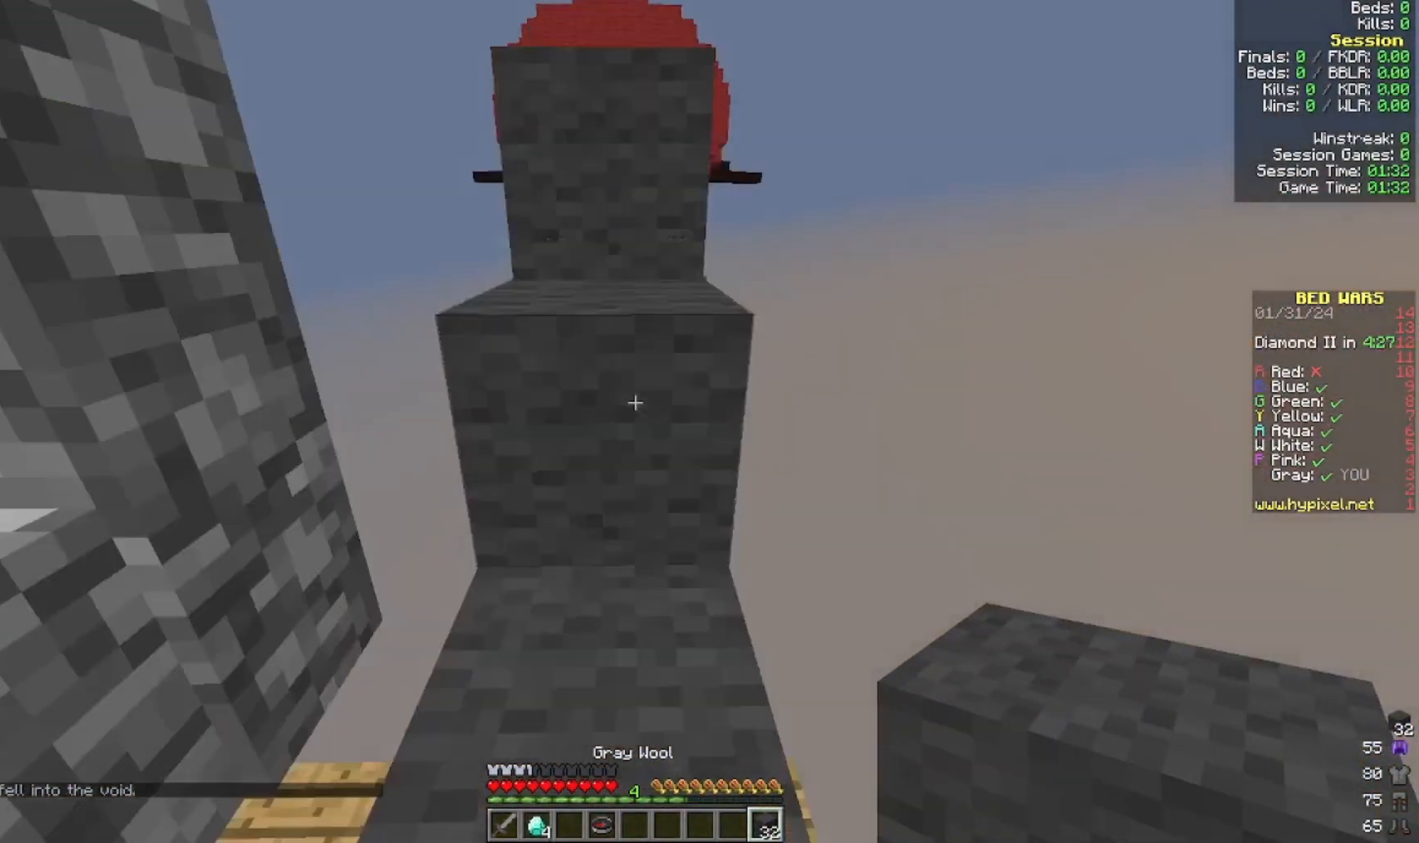
{"keys": ["w"], "mouse": [], "events": []}
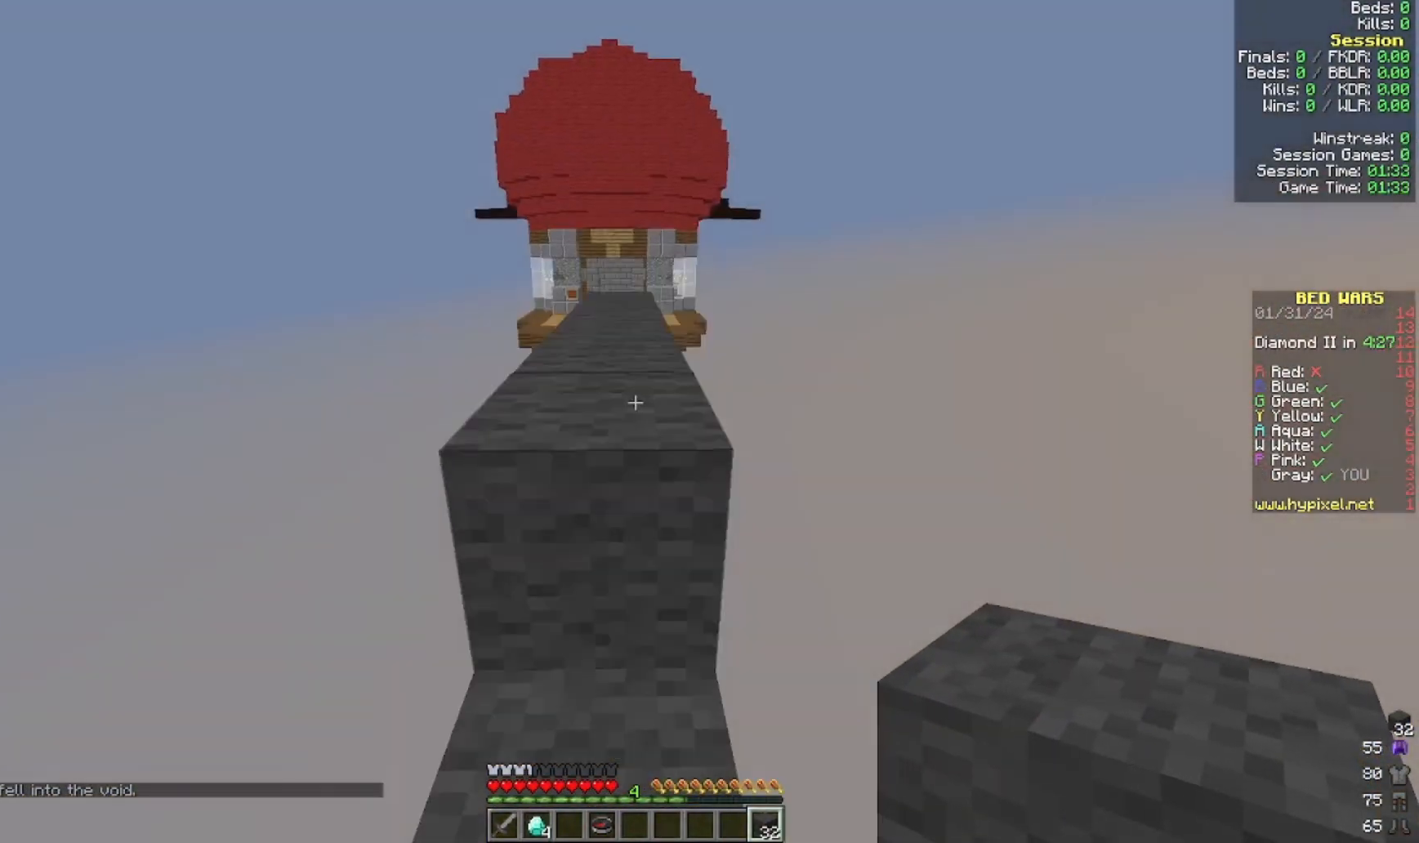
{"keys": ["w"], "mouse": [], "events": []}
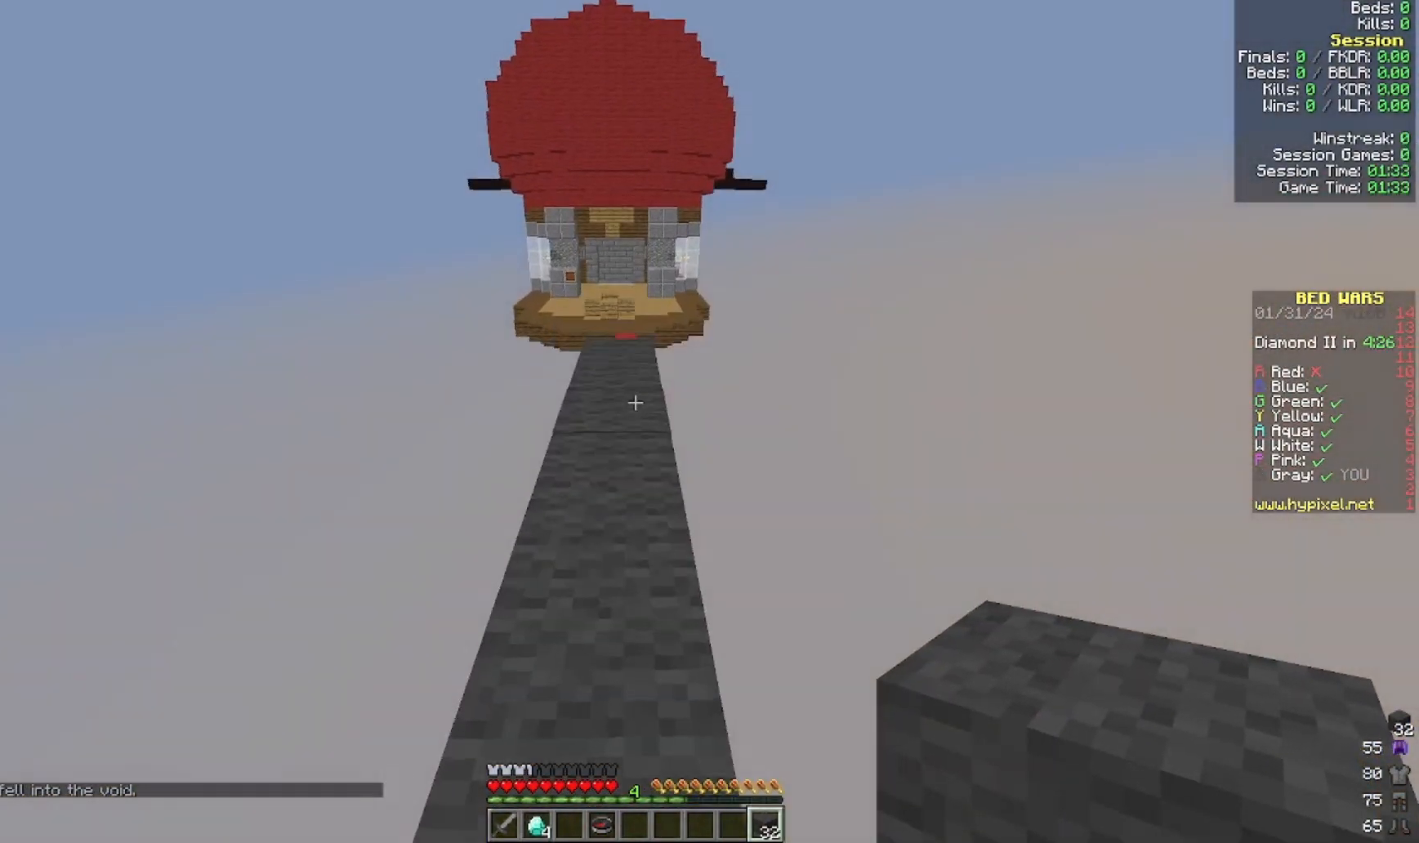
{"keys": ["w"], "mouse": [], "events": []}
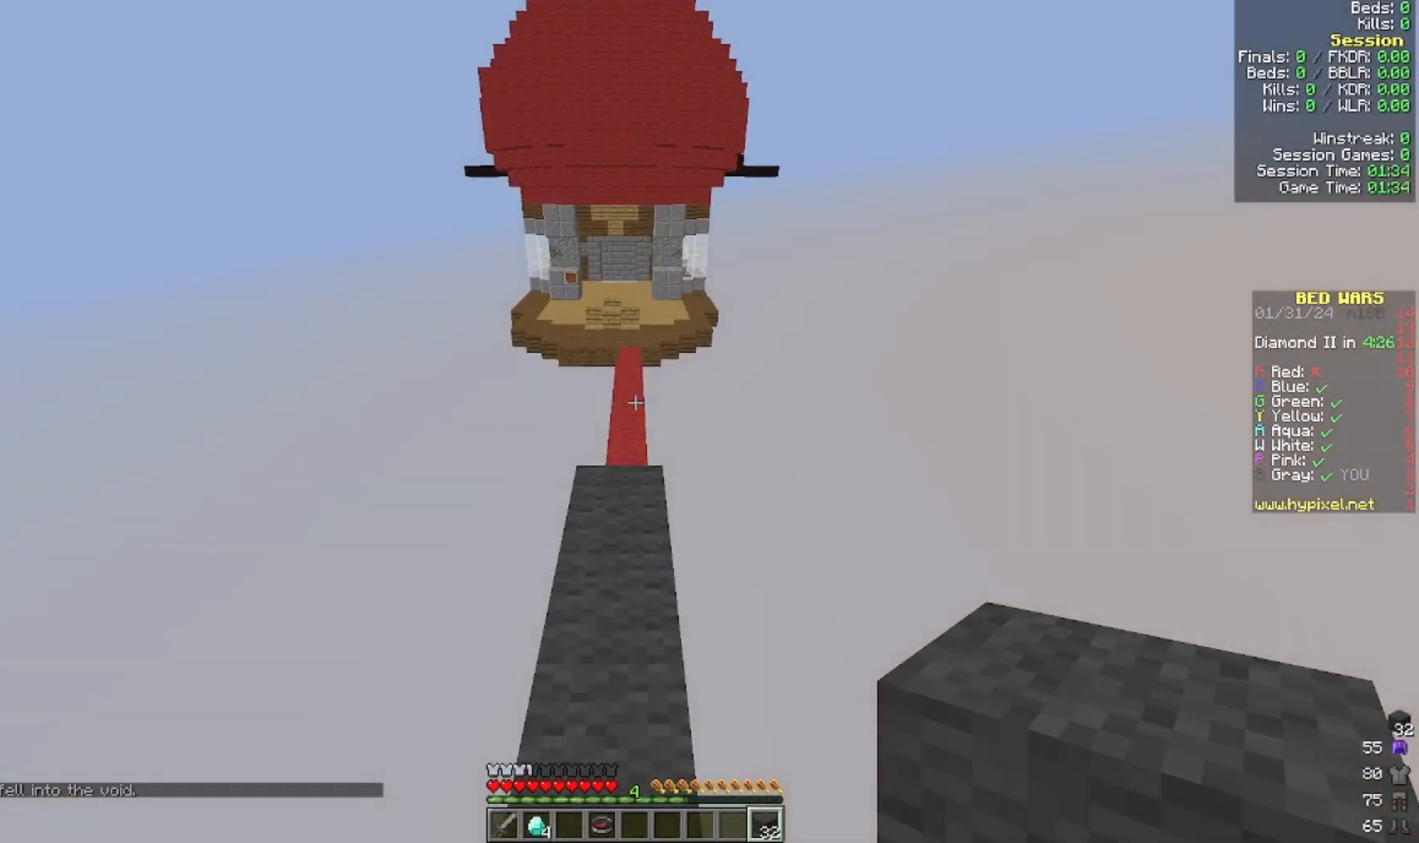
{"keys": ["w"], "mouse": [], "events": []}
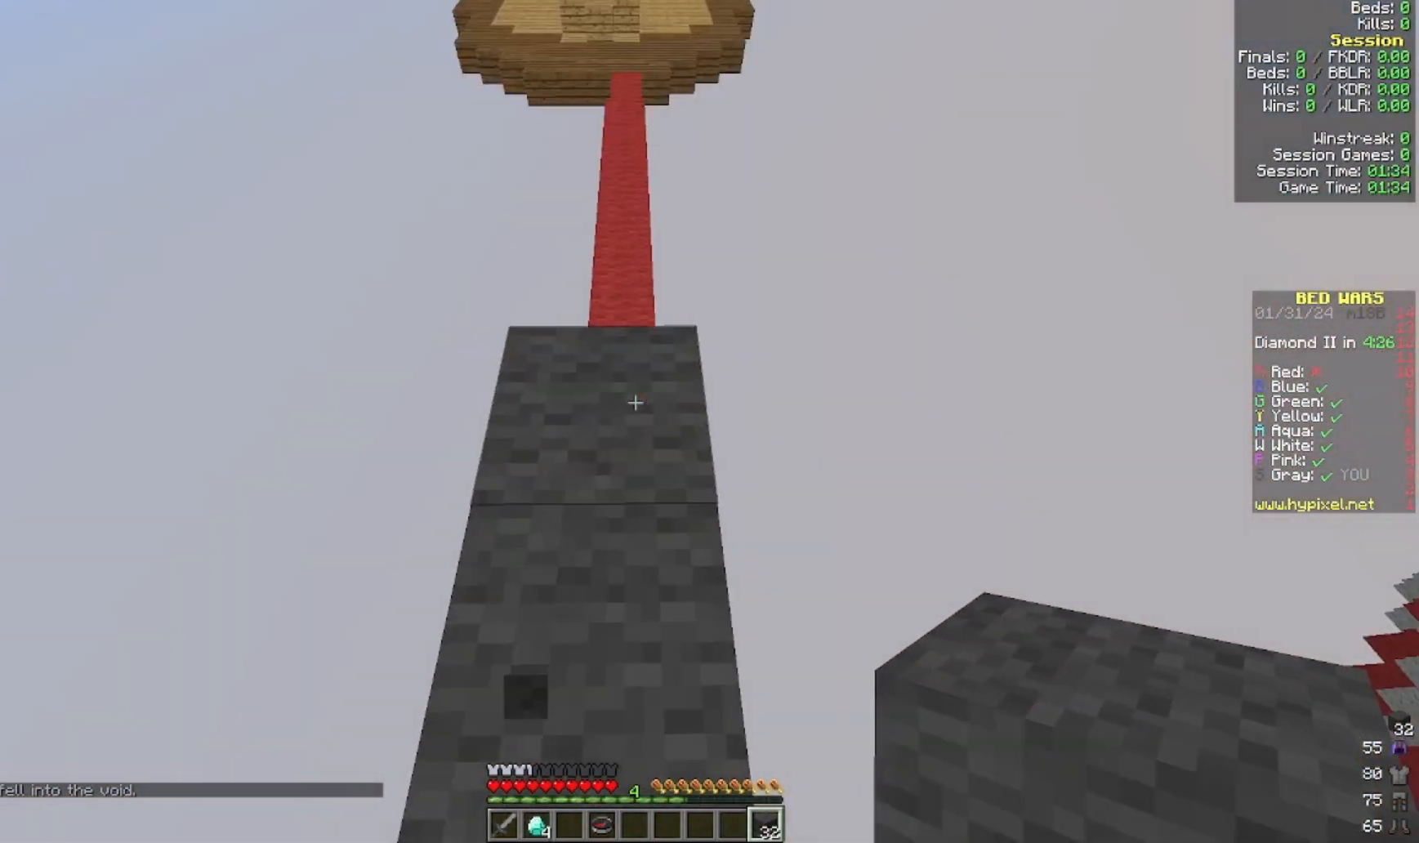
{"keys": ["w"], "mouse": [], "events": []}
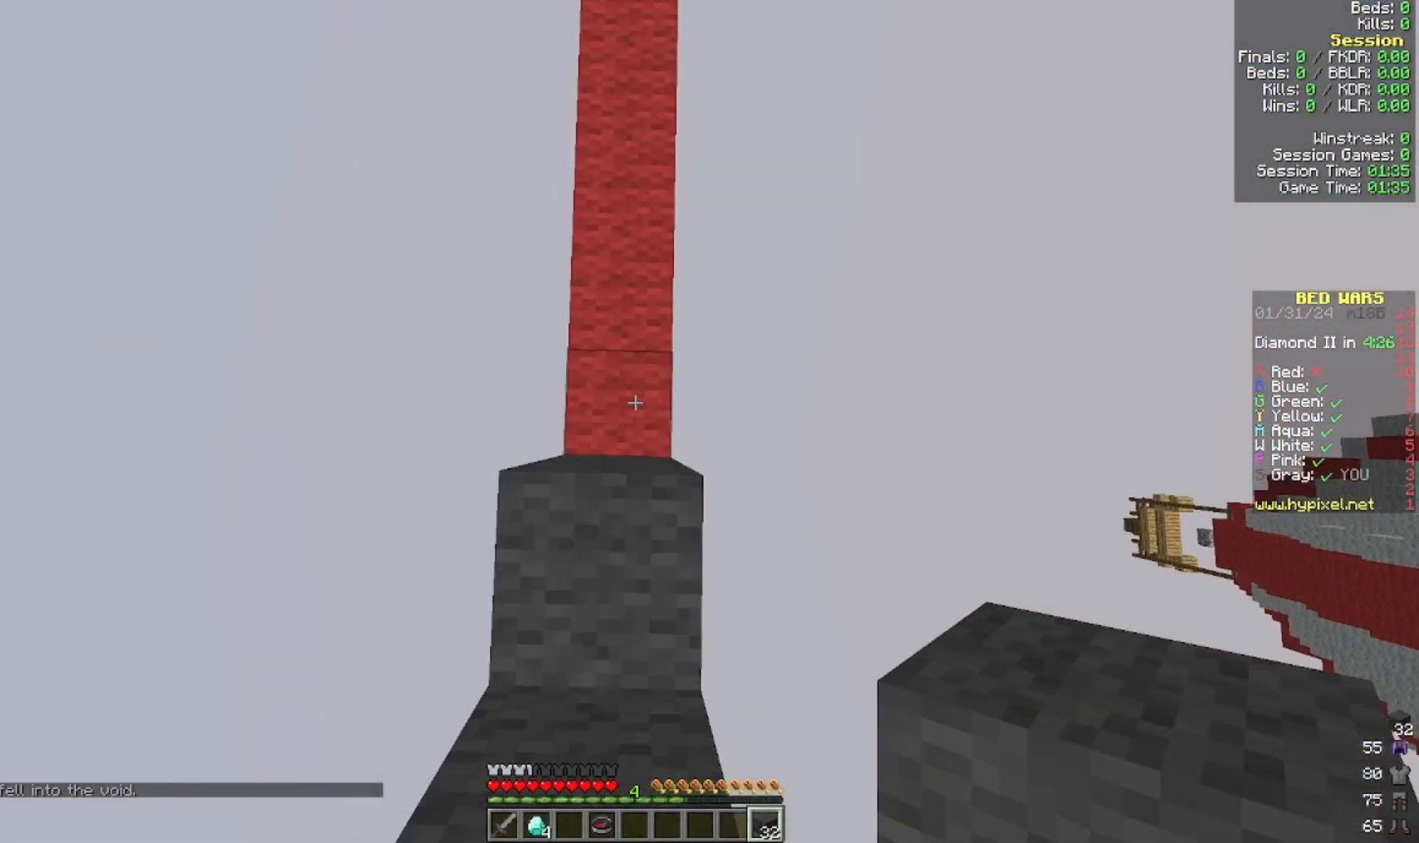
{"keys": ["w"], "mouse": [], "events": [[300, "mouse_right", "down"], [400, "mouse_right", "up"]]}
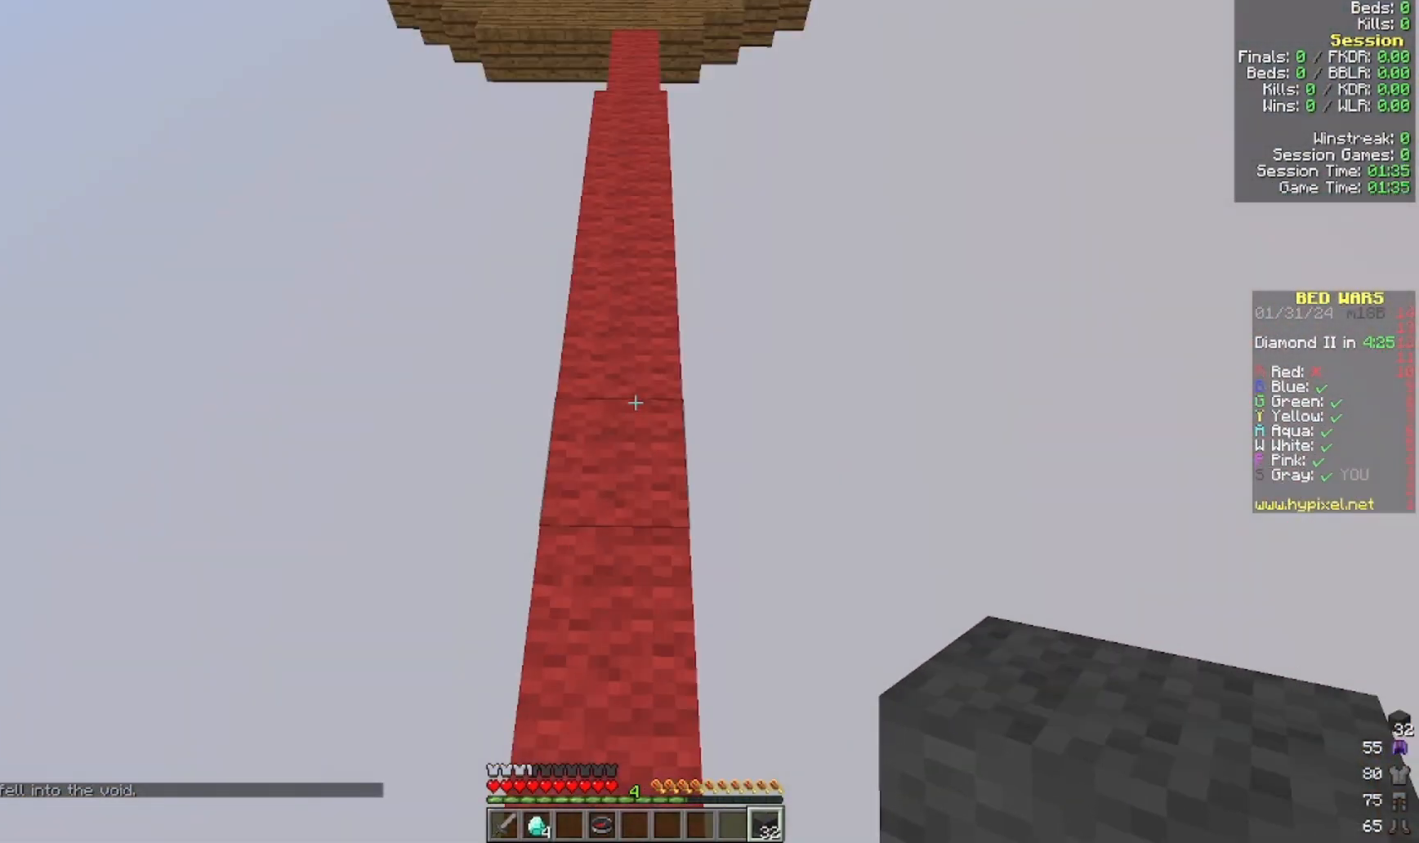
{"keys": ["w"], "mouse": [], "events": []}
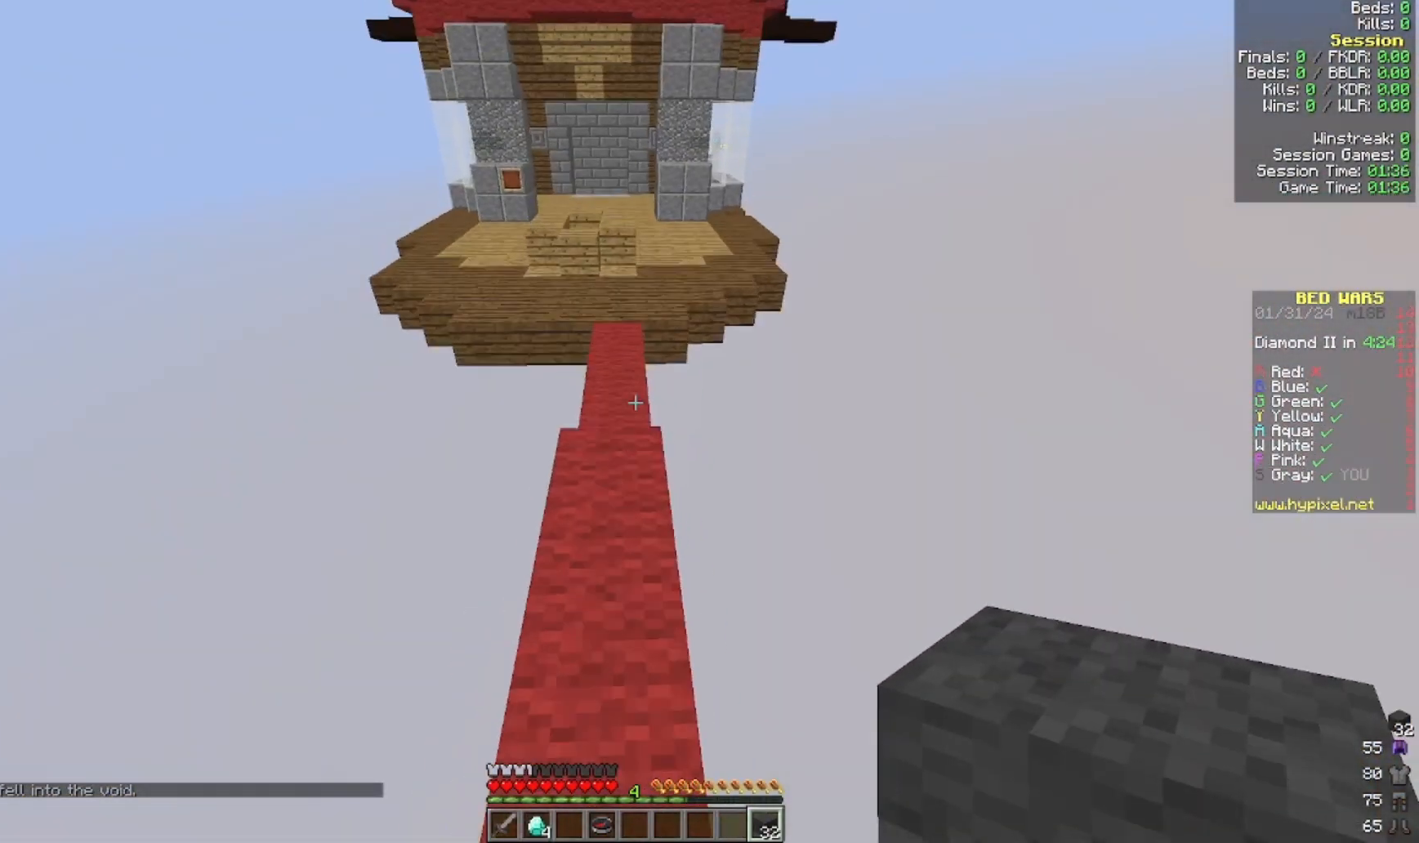
{"keys": ["w"], "mouse": [], "events": []}
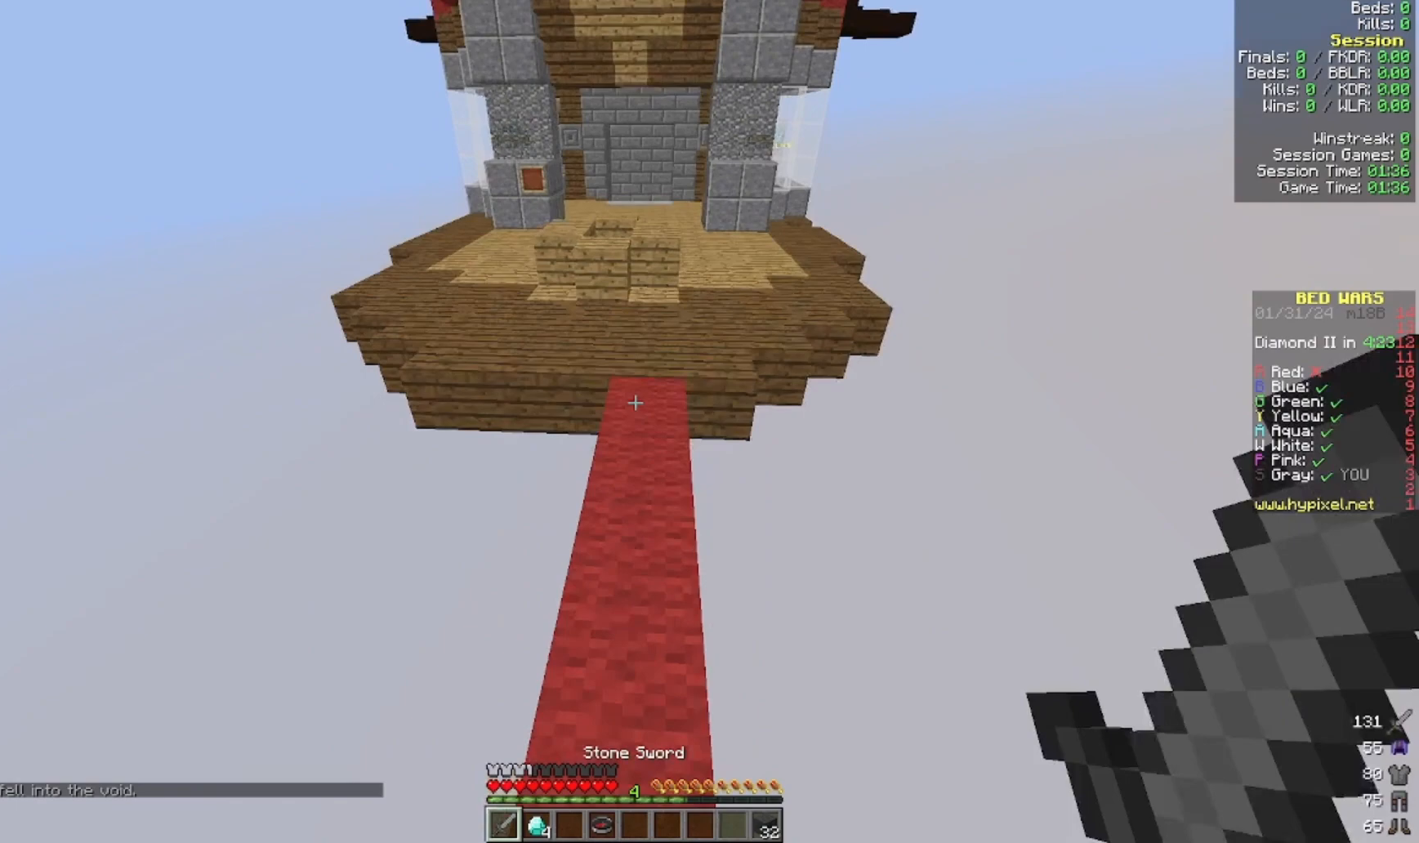
{"keys": ["w"], "mouse": [], "events": []}
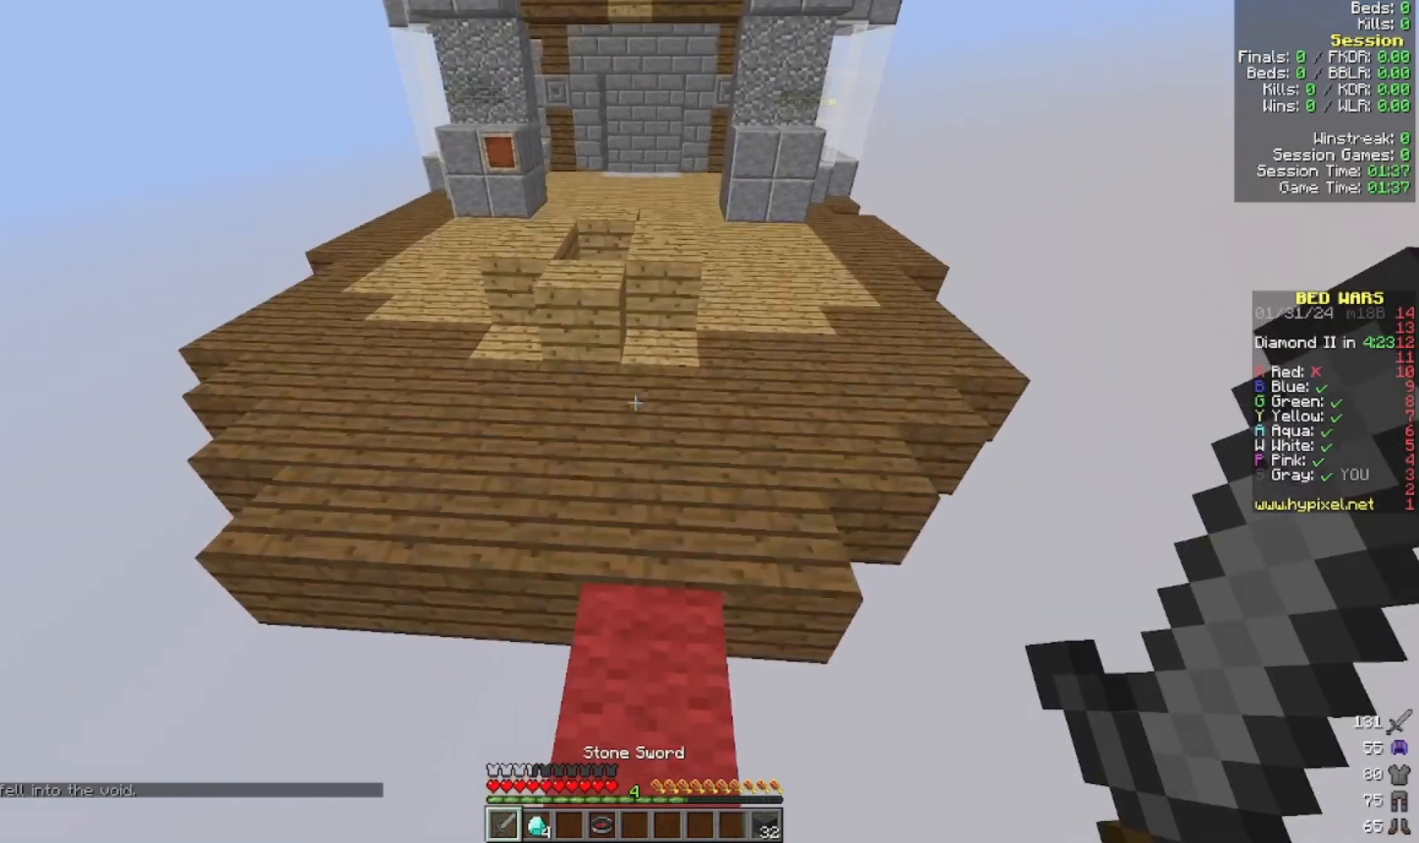
{"keys": ["w"], "mouse": [], "events": []}
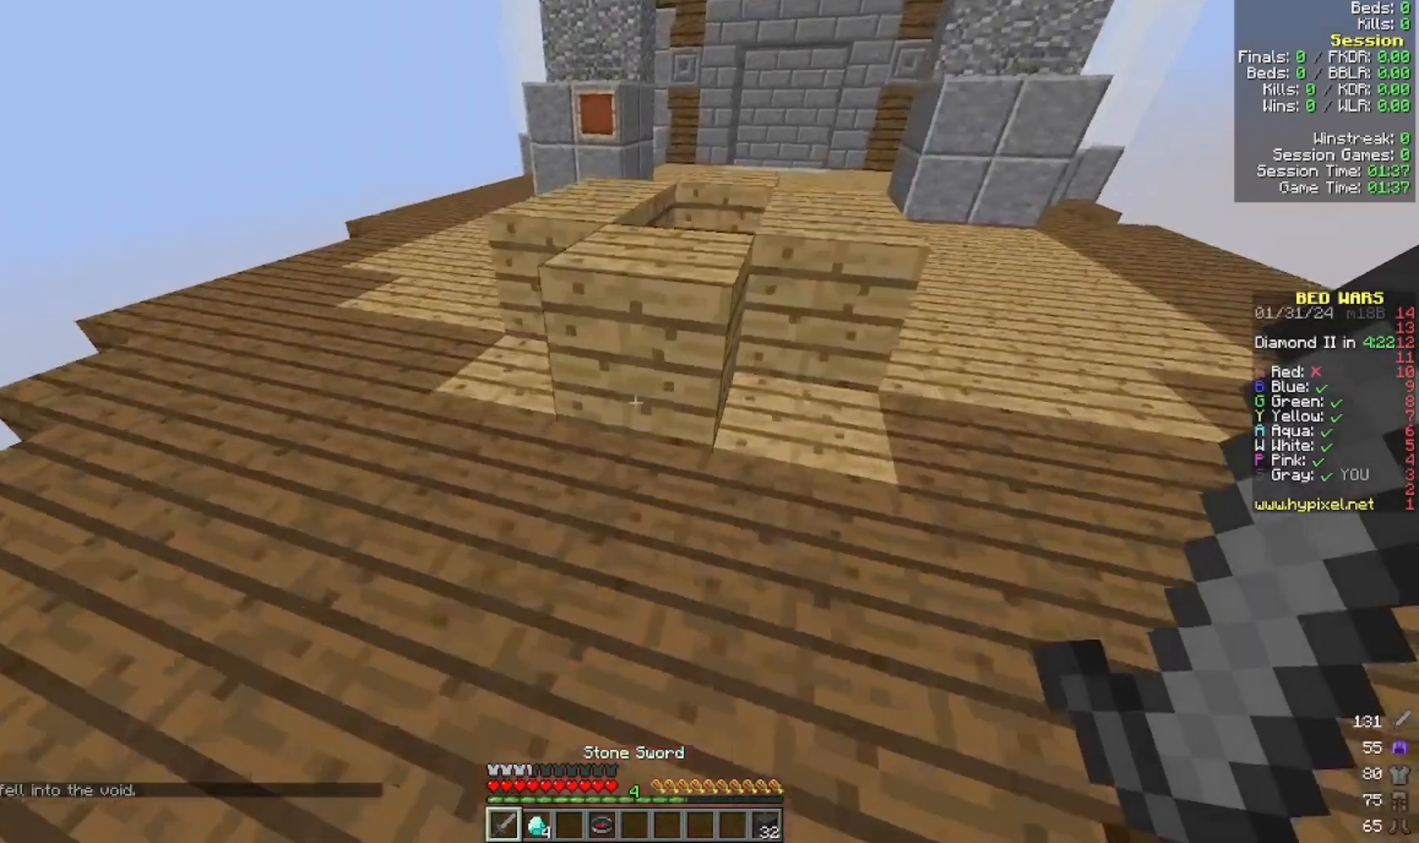
{"keys": ["w"], "mouse": [], "events": []}
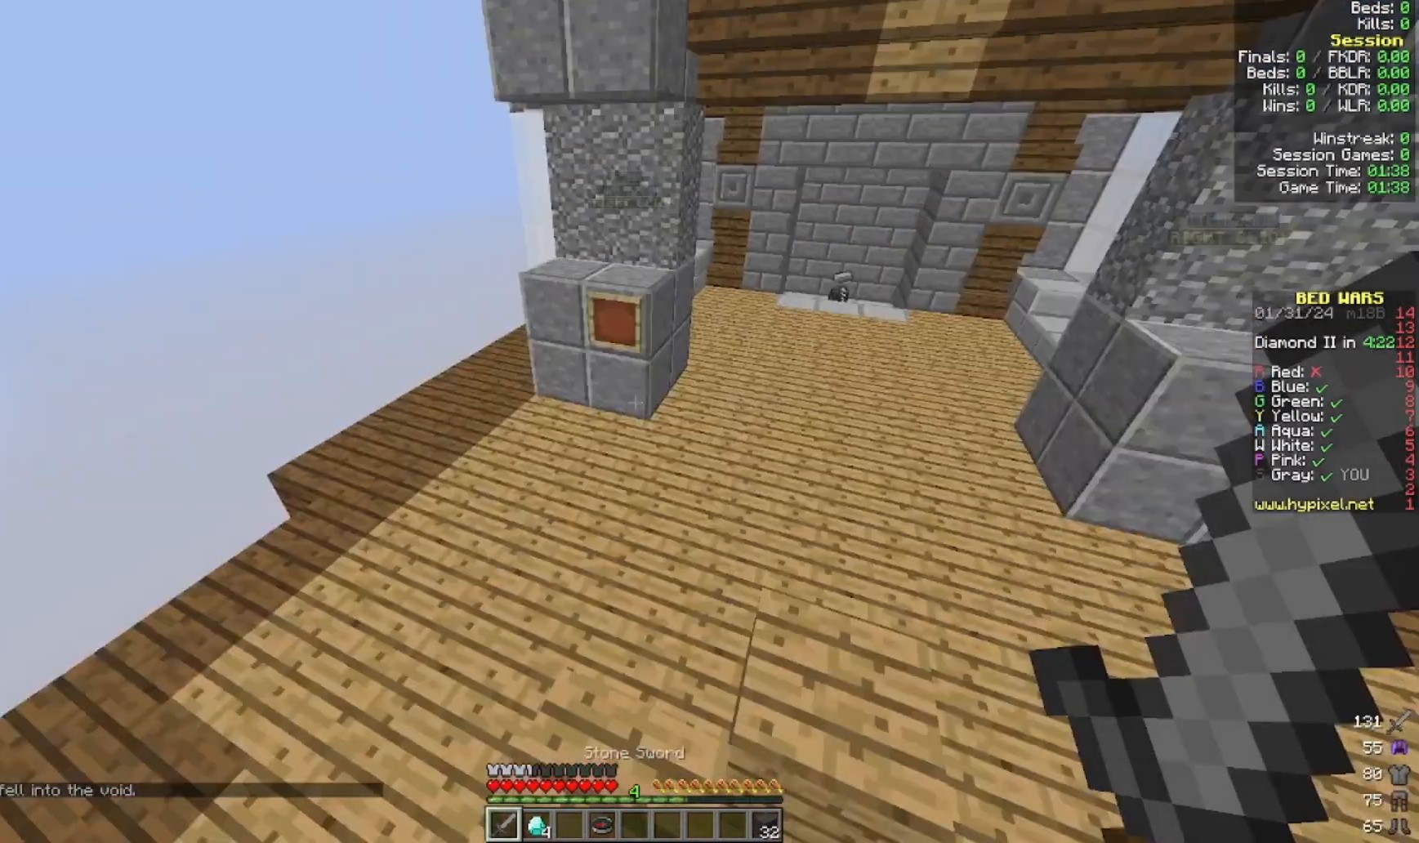
{"keys": ["w"], "mouse": ["left"], "events": [[500, "mouse_left", "down"]]}
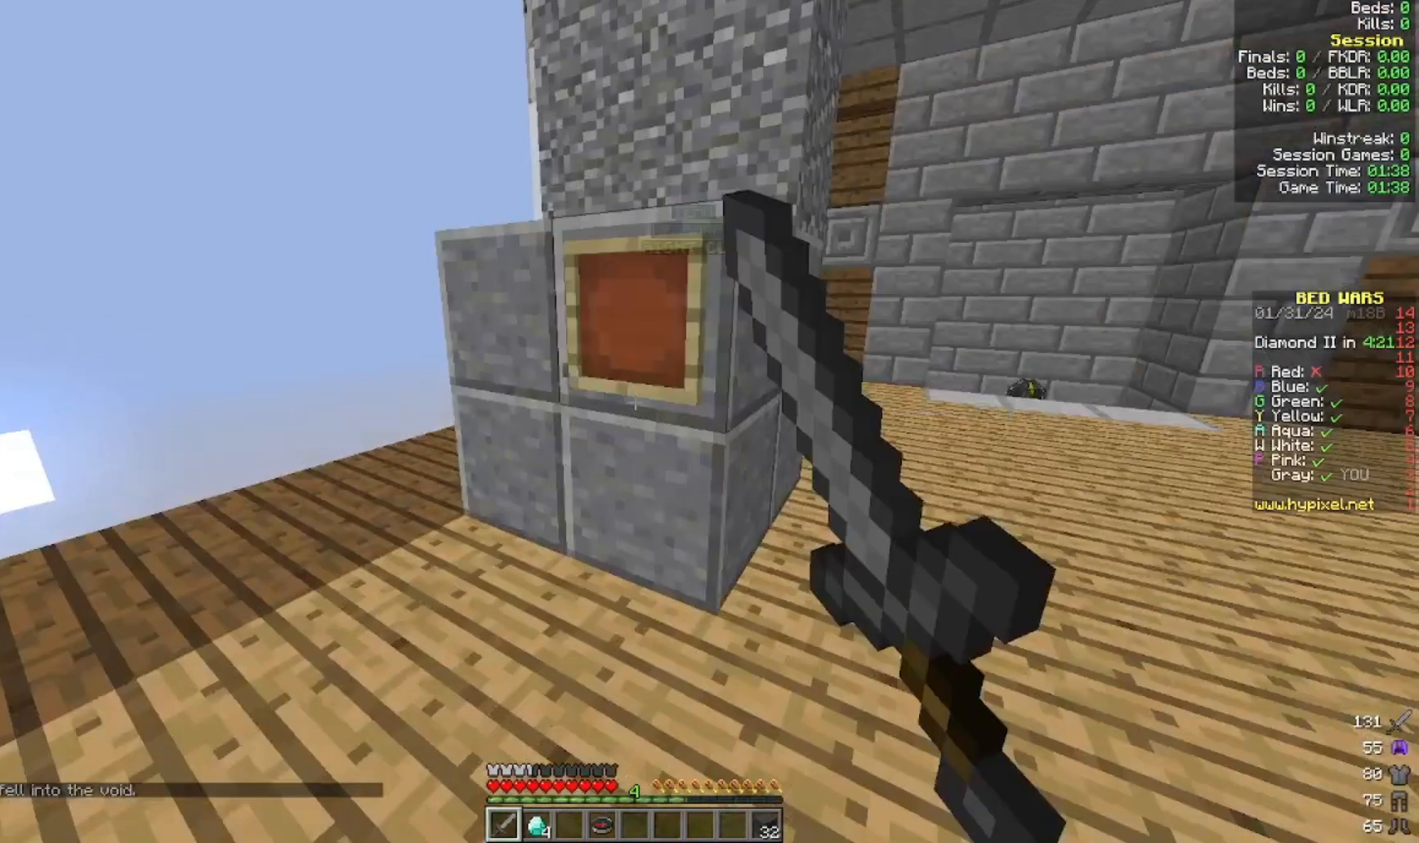
{"keys": ["w"], "mouse": [], "events": [[200, "mouse_left", "up"]]}
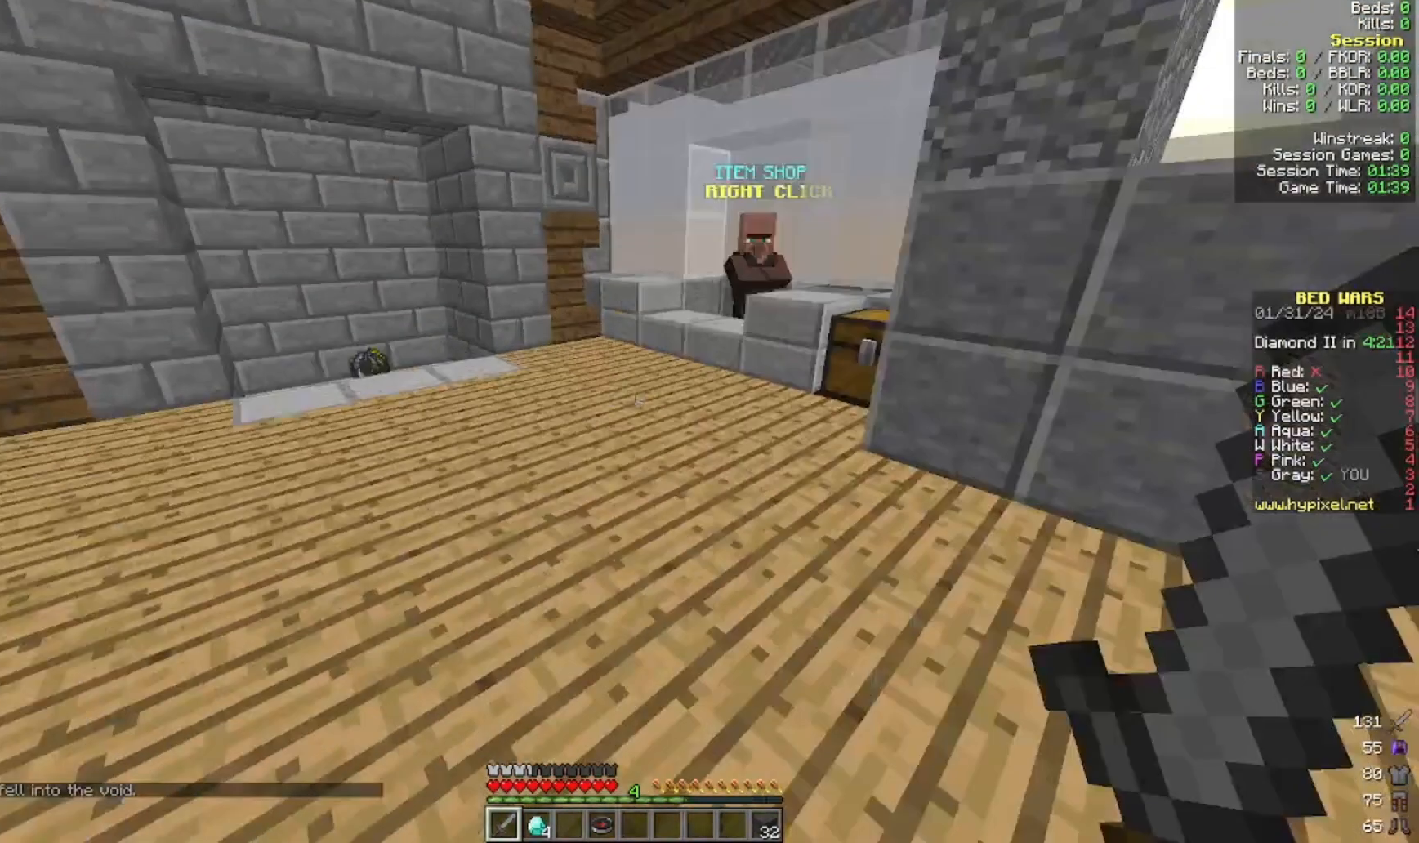
{"keys": ["a", "w"], "mouse": []}
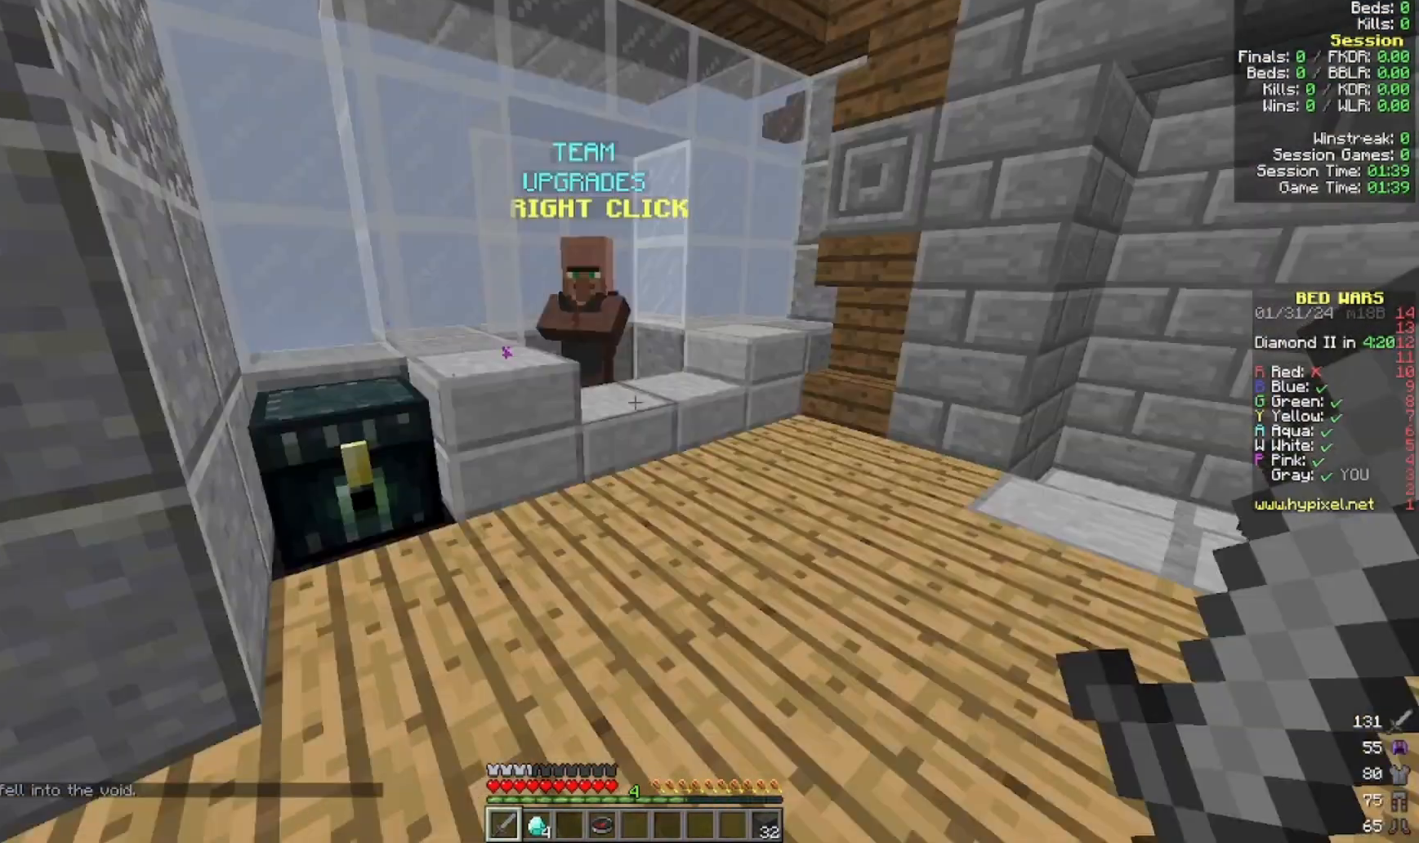
{"keys": [], "mouse": ["right"], "events": [[500, "a", "up"], [500, "mouse_right", "down"], [500, "w", "up"]]}
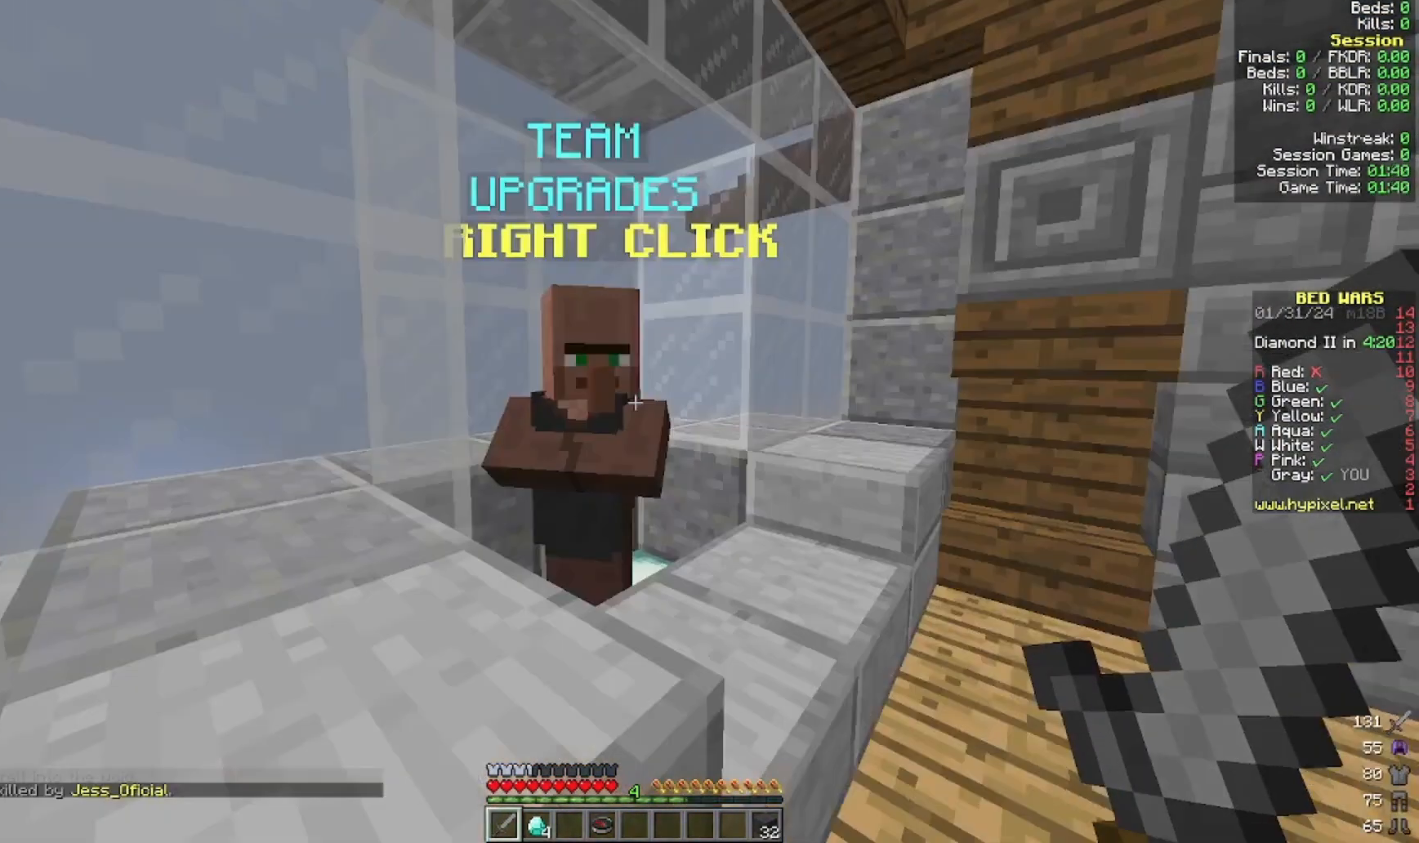
{"keys": [], "mouse": [], "events": [[500, "mouse_right", "up"]]}
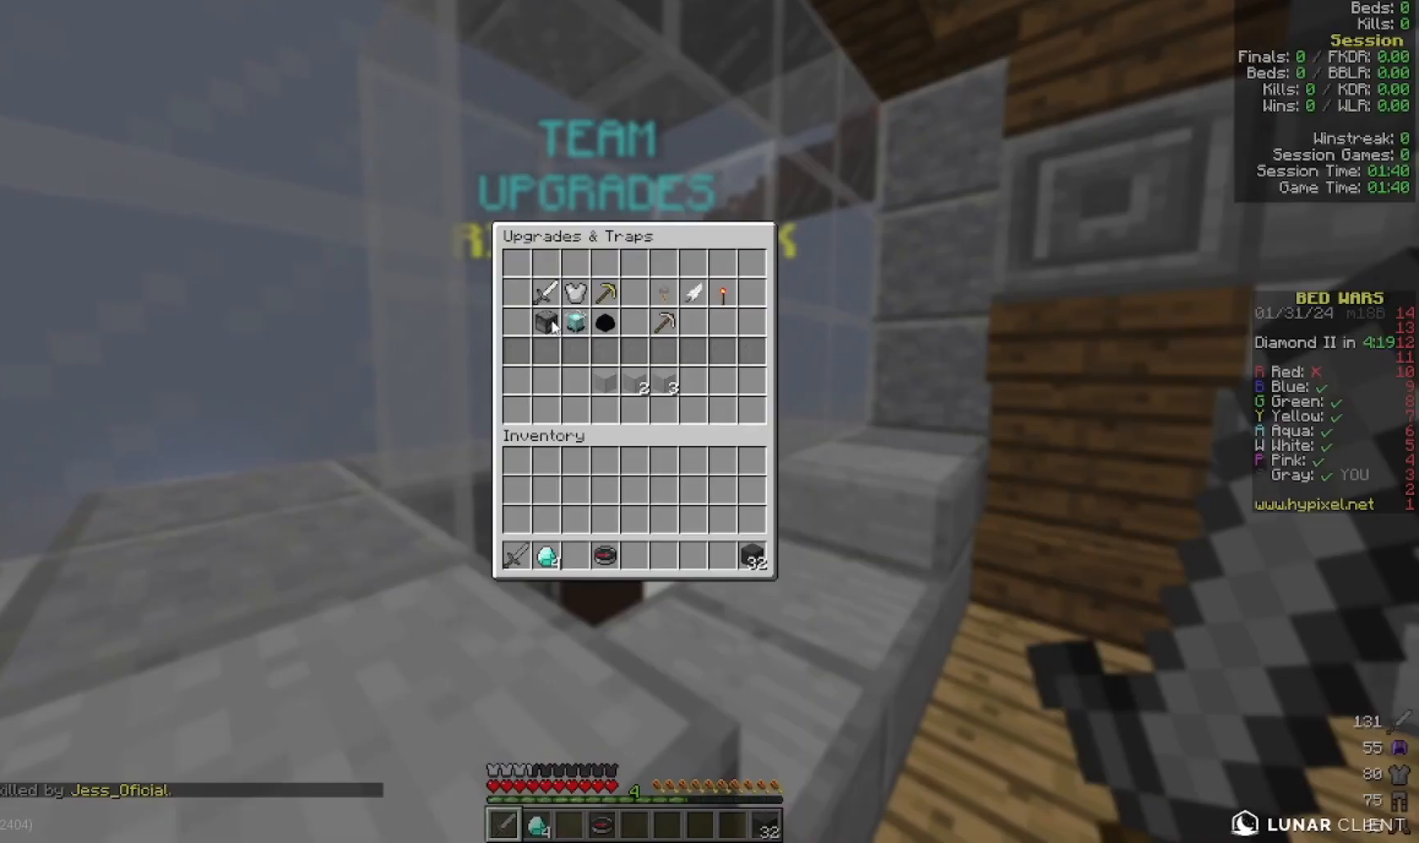
{"keys": [], "mouse": [], "events": []}
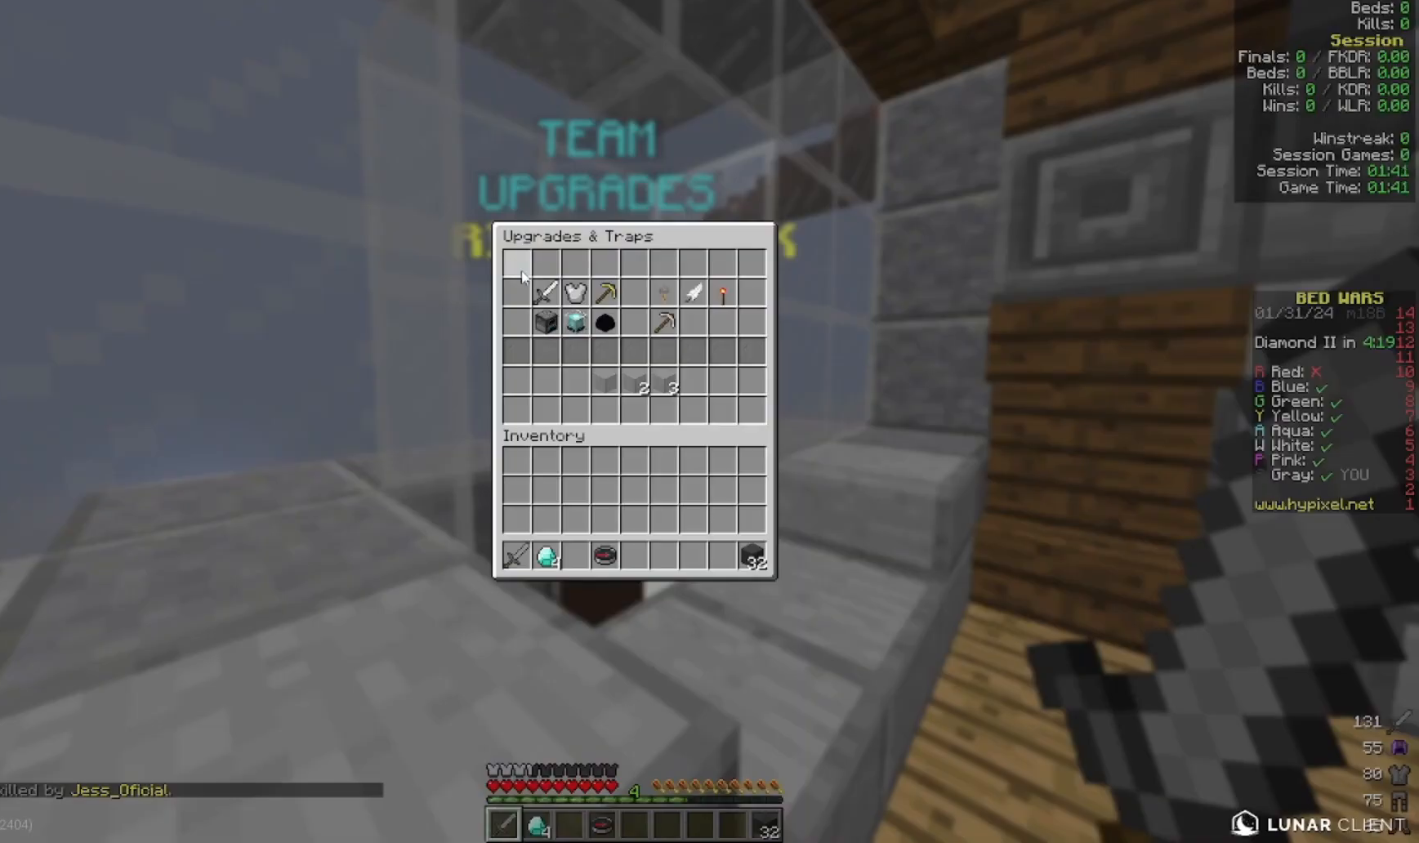
{"keys": [], "mouse": [], "events": []}
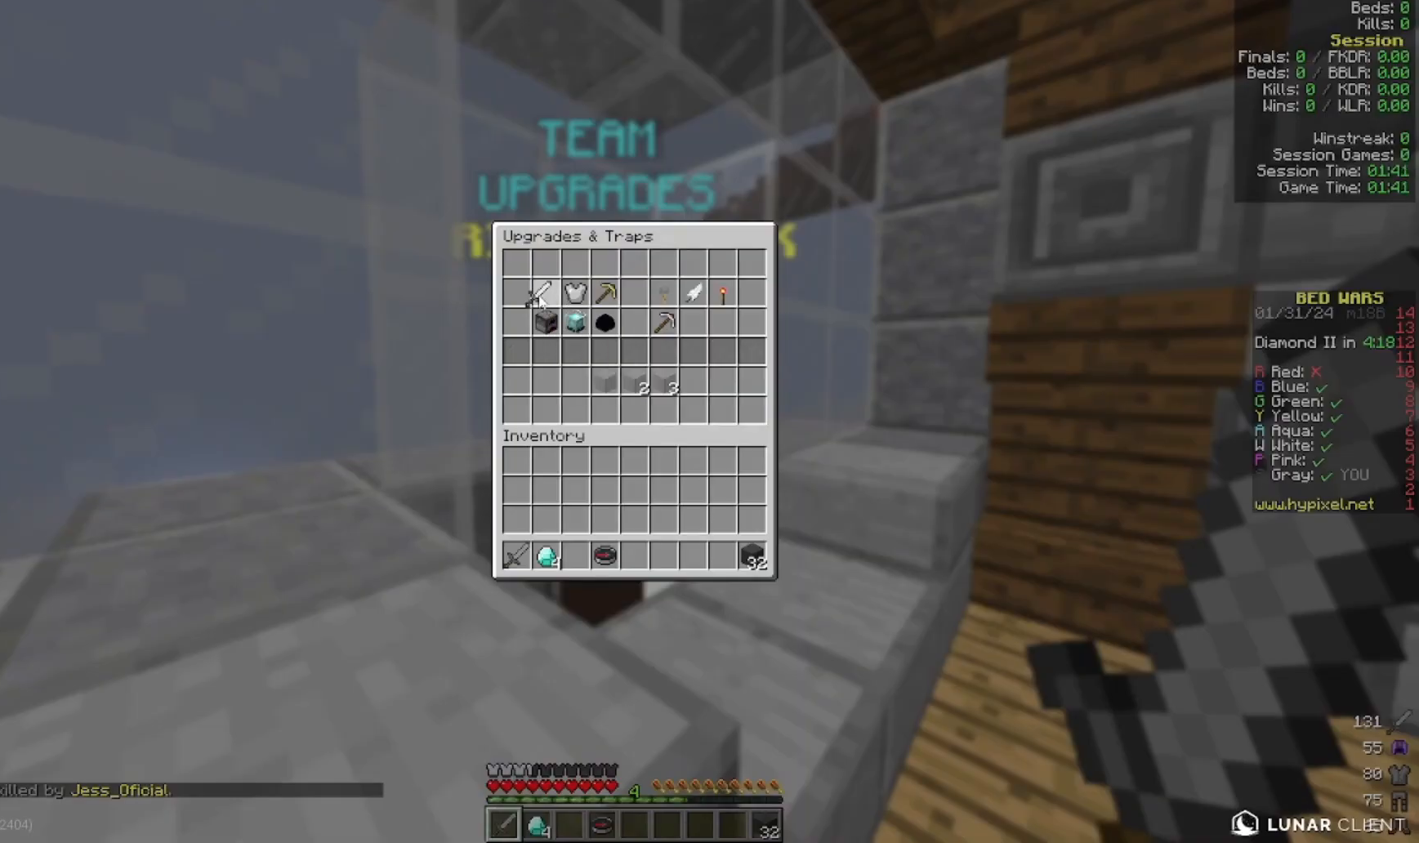
{"keys": ["w"], "mouse": [], "events": [[400, "w", "down"]]}
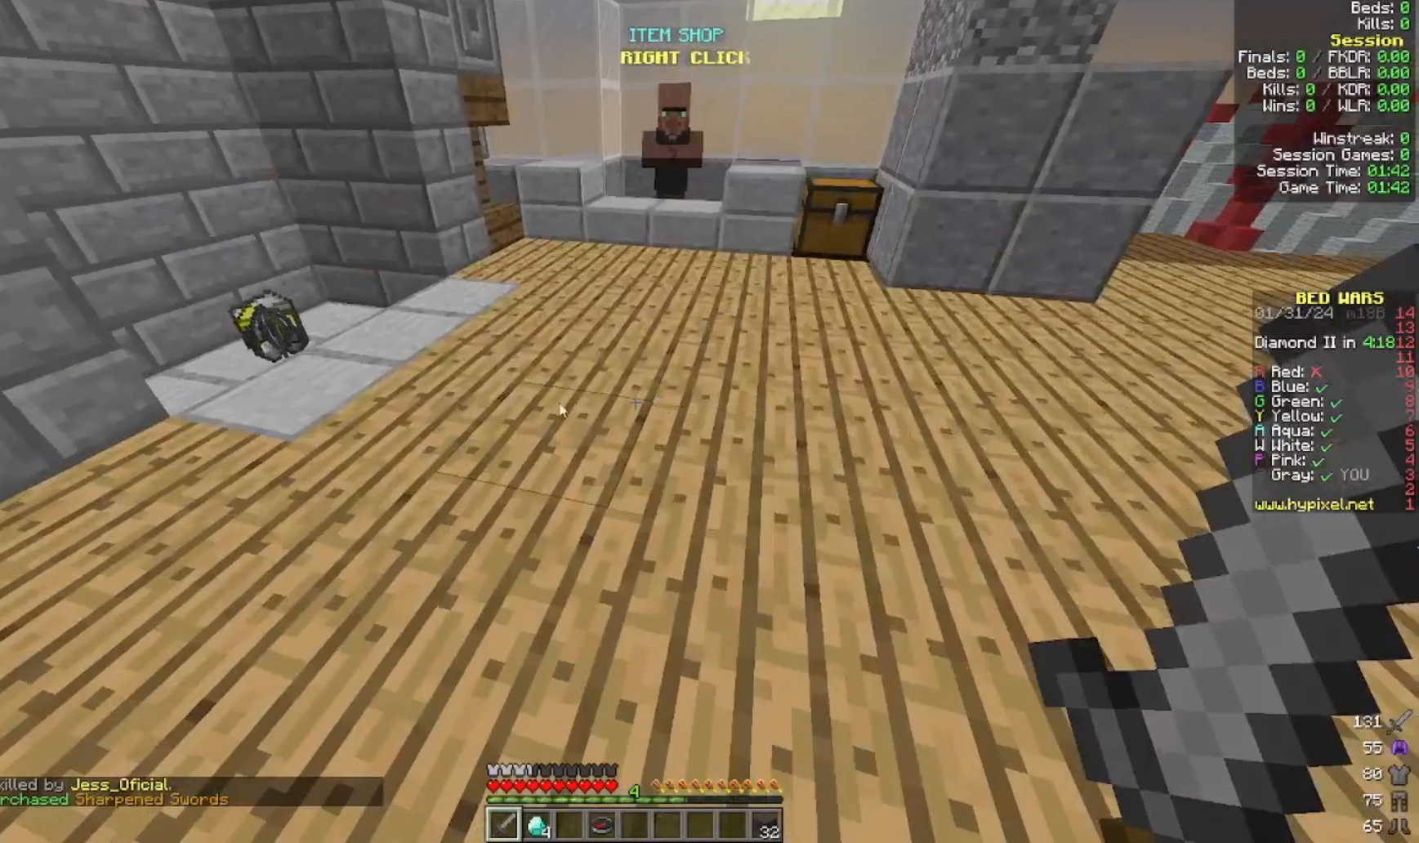
{"keys": ["w"], "mouse": [], "events": []}
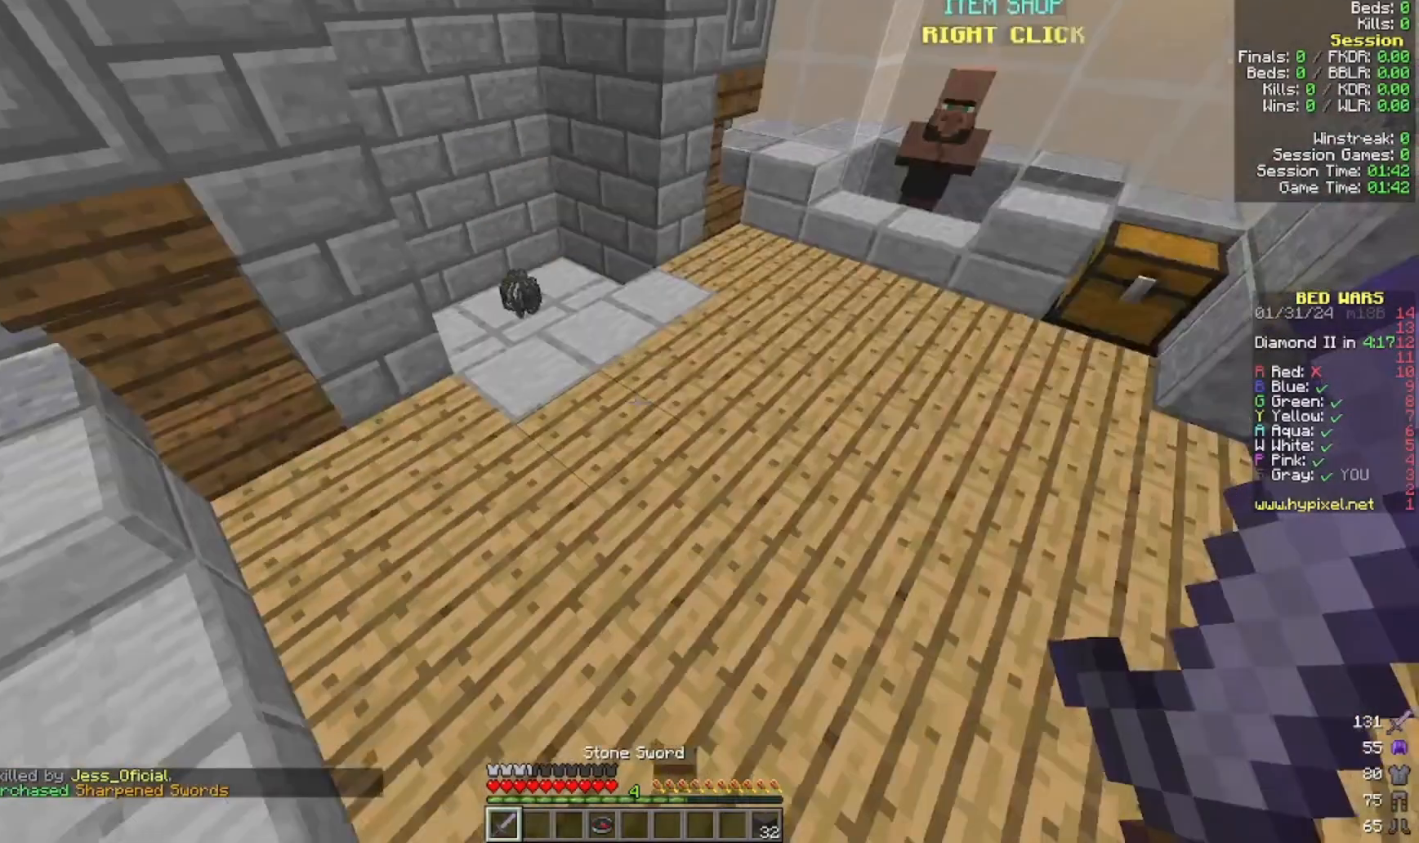
{"keys": ["w"], "mouse": [], "events": [[33, "a", "down"], [133, "a", "up"], [133, "w", "up"], [300, "w", "down"]]}
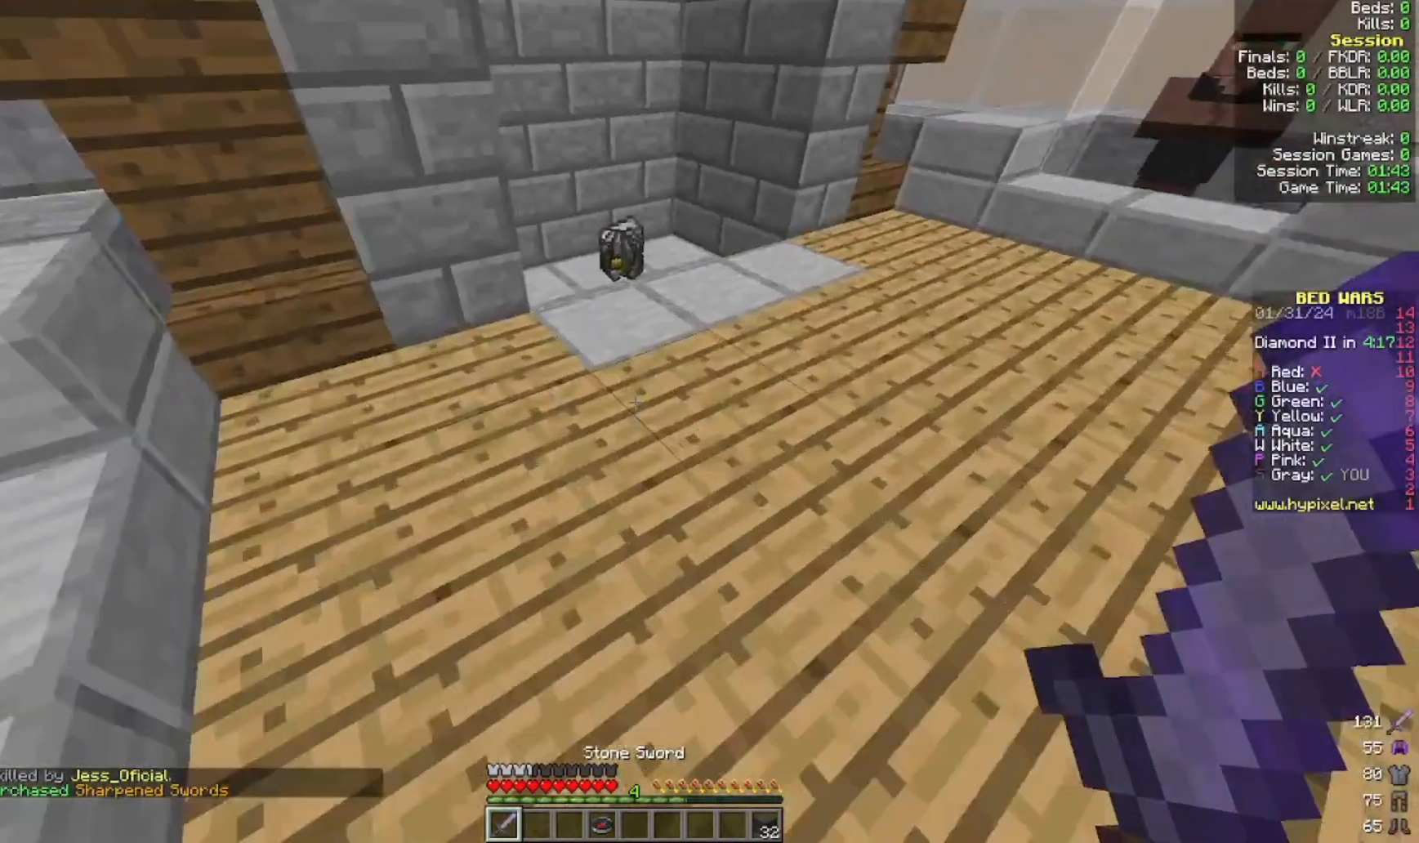
{"keys": ["w"], "mouse": [], "events": []}